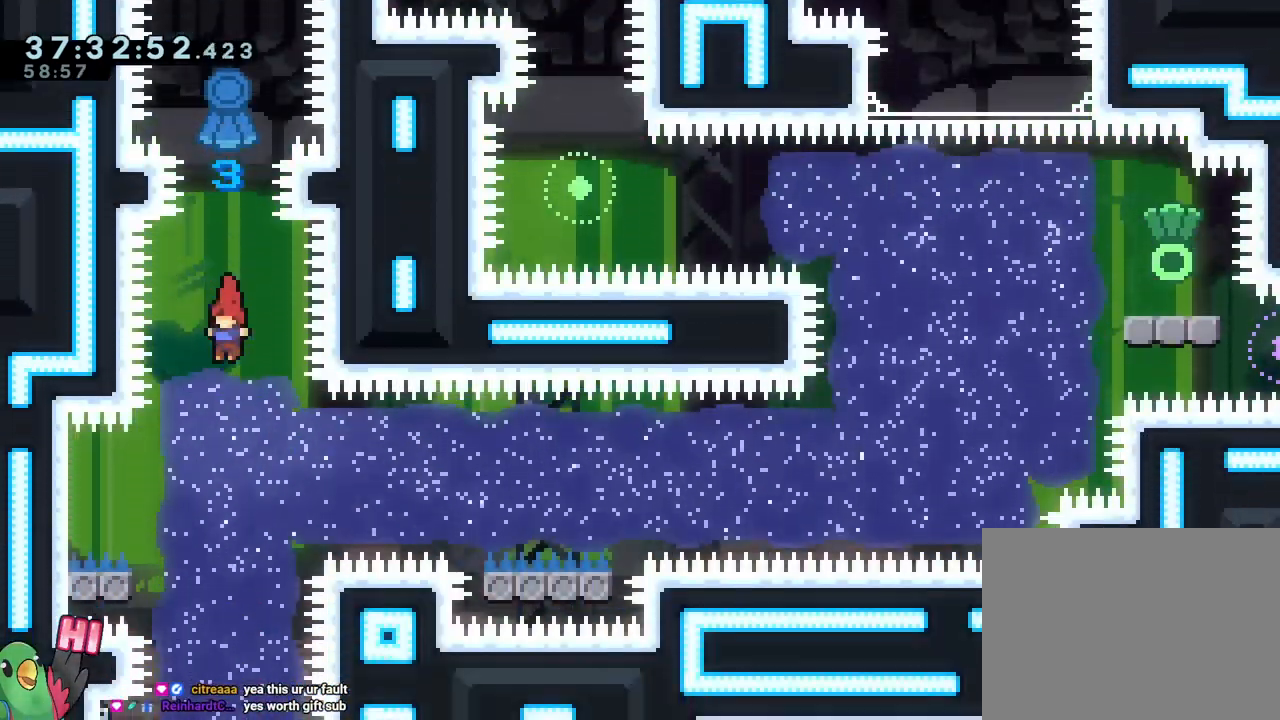
Gameplay with a controller (Nintendo layout); each line is a JSON object with the inputs held at the frame after it. "events" lists button and stick changes between this image and that frame as [ms after this image, input, new state], when the widget could be followed in between. Not read: DPAD_DOWN HOME L1 L2 L3 R1 R3 SELECT.
{"buttons": ["B"], "left_stick": "down-right", "right_stick": "center"}
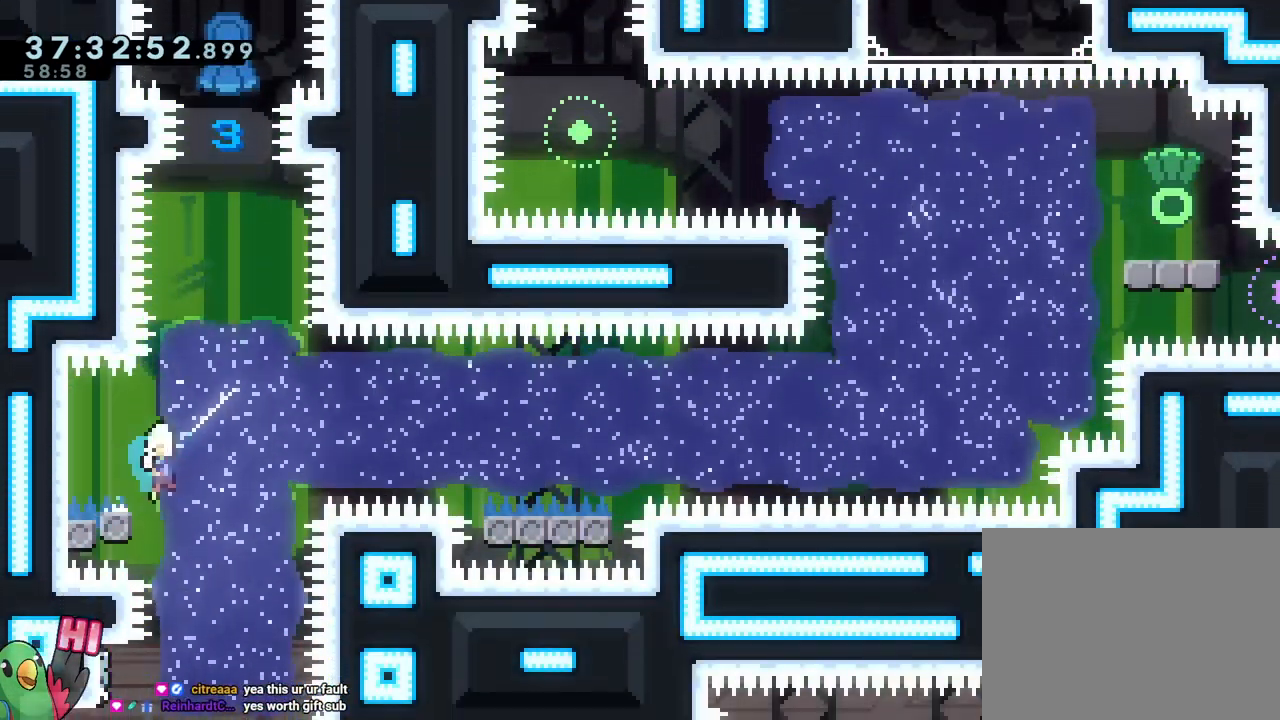
{"buttons": ["B"], "left_stick": "down-right", "right_stick": "center", "events": [[250, "Y", "down"], [351, "Y", "up"], [367, "B", "up"], [417, "B", "down"]]}
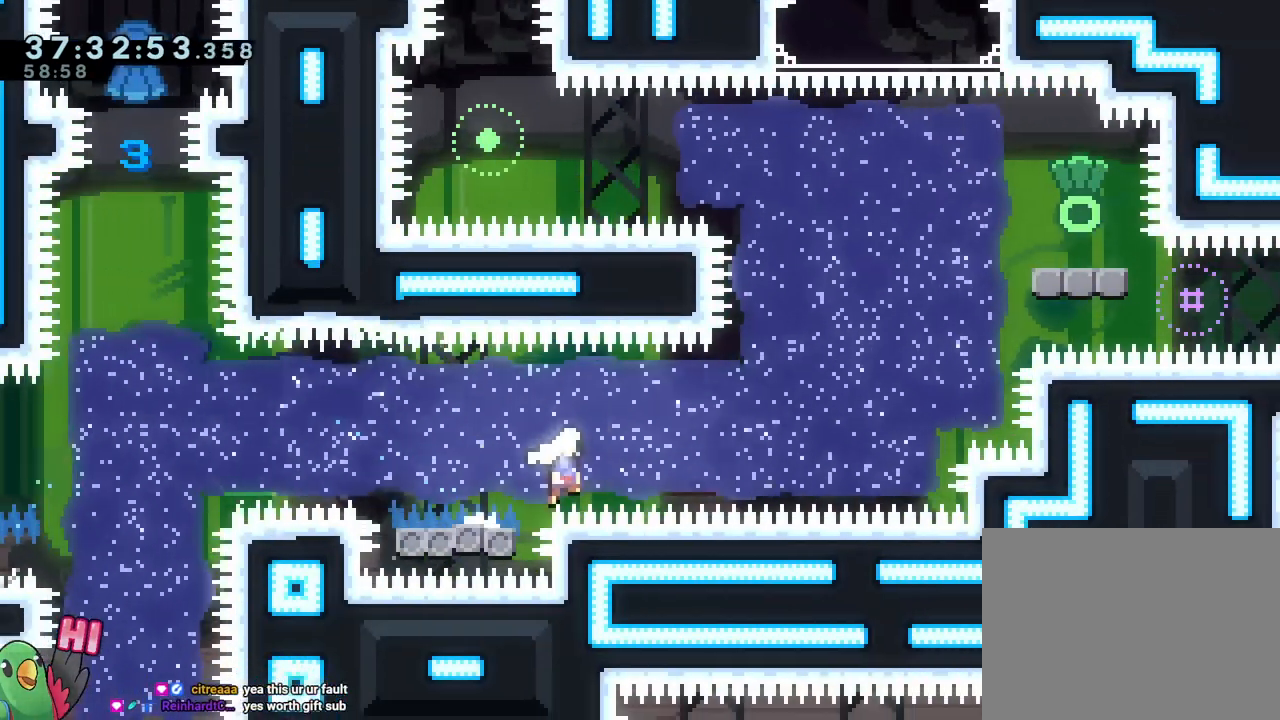
{"buttons": ["B", "Y"], "left_stick": "down-right", "right_stick": "center", "events": [[484, "Y", "down"]]}
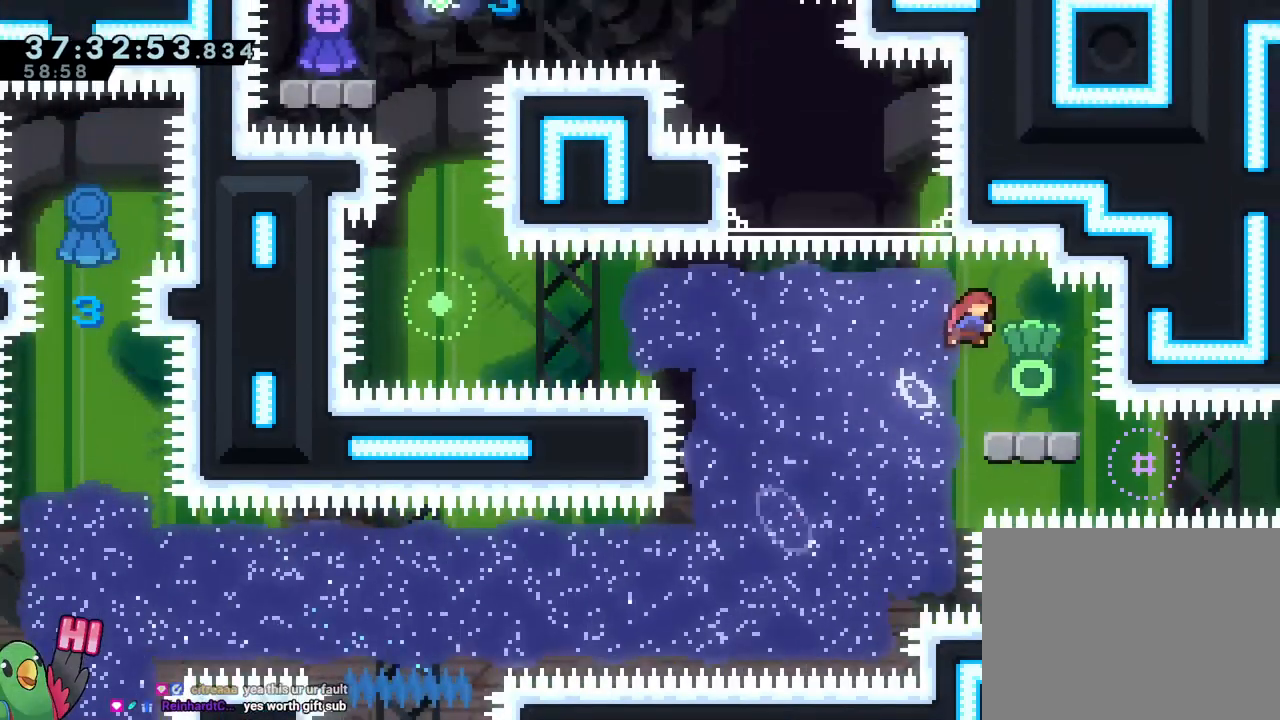
{"buttons": ["B", "Y"], "left_stick": "left", "right_stick": "center", "events": [[67, "B", "up"], [67, "Y", "up"], [84, "left_stick", "left"], [134, "B", "down"], [184, "DPAD_UP", "down"], [250, "DPAD_UP", "up"], [451, "Y", "down"]]}
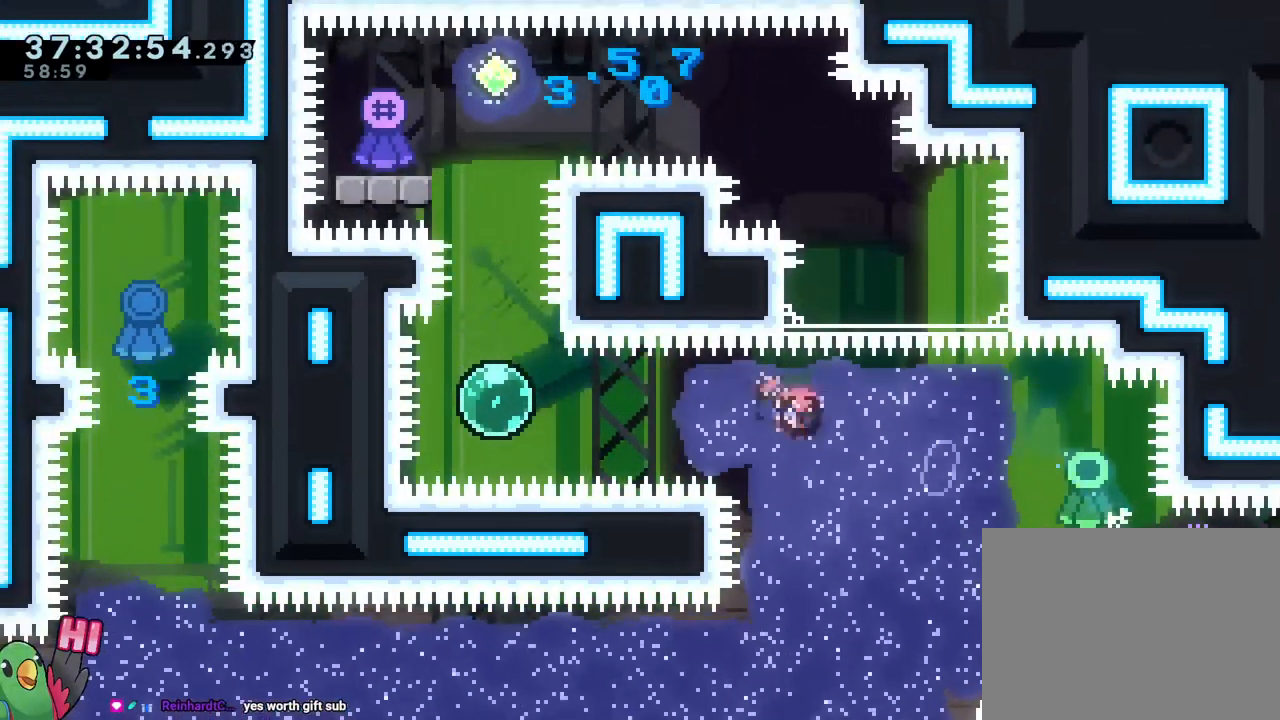
{"buttons": [], "left_stick": "up", "right_stick": "center", "events": [[100, "Y", "up"], [133, "B", "up"], [400, "left_stick", "up"]]}
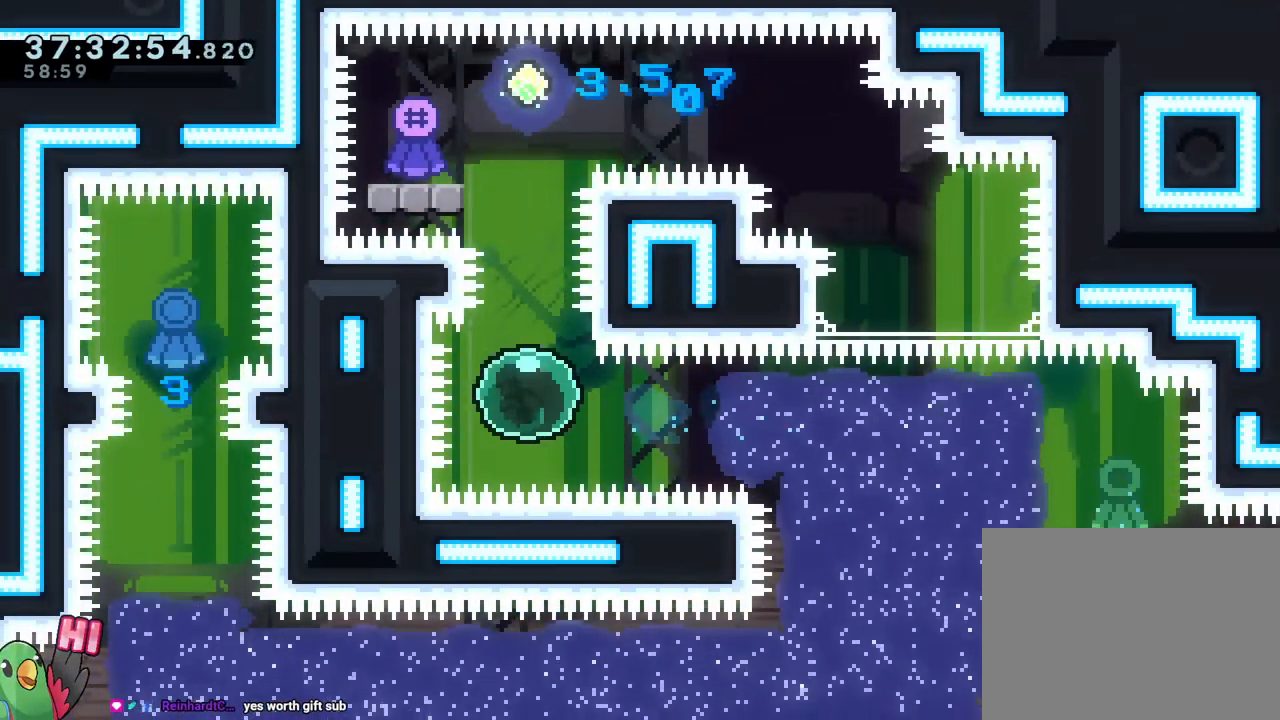
{"buttons": [], "left_stick": "up", "right_stick": "center", "events": []}
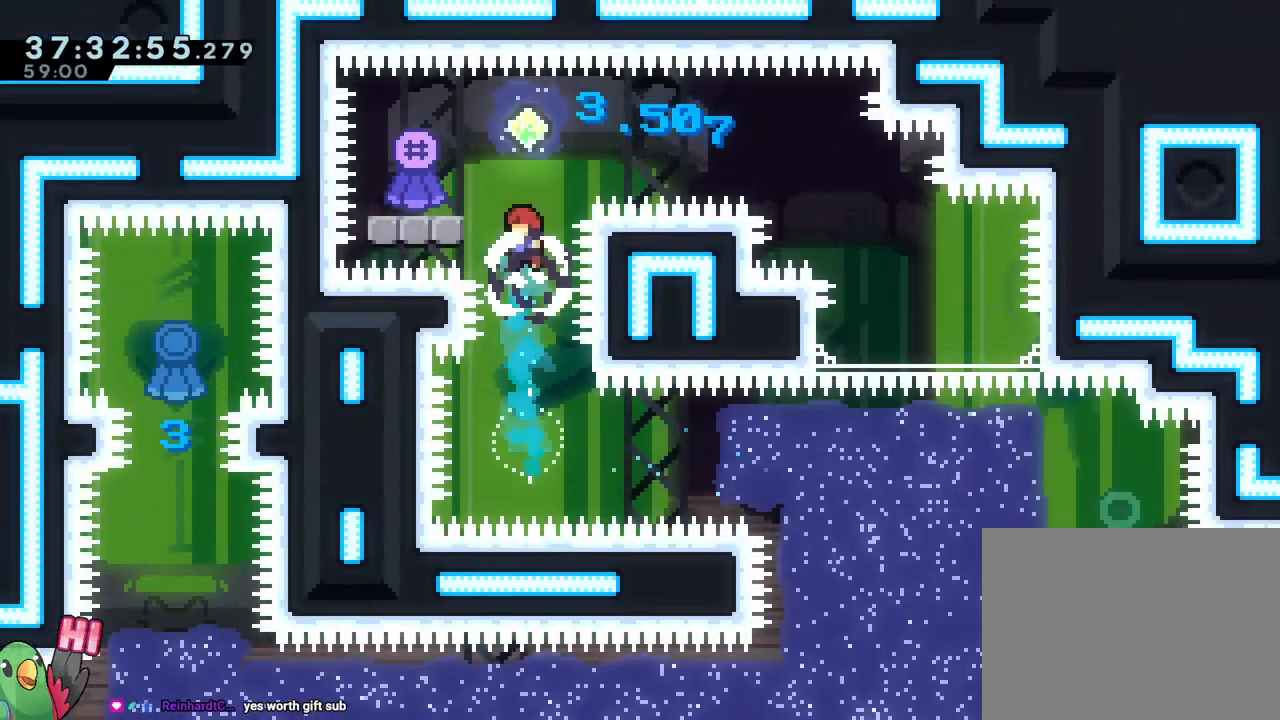
{"buttons": [], "left_stick": "up", "right_stick": "center", "events": [[283, "Y", "down"], [400, "Y", "up"]]}
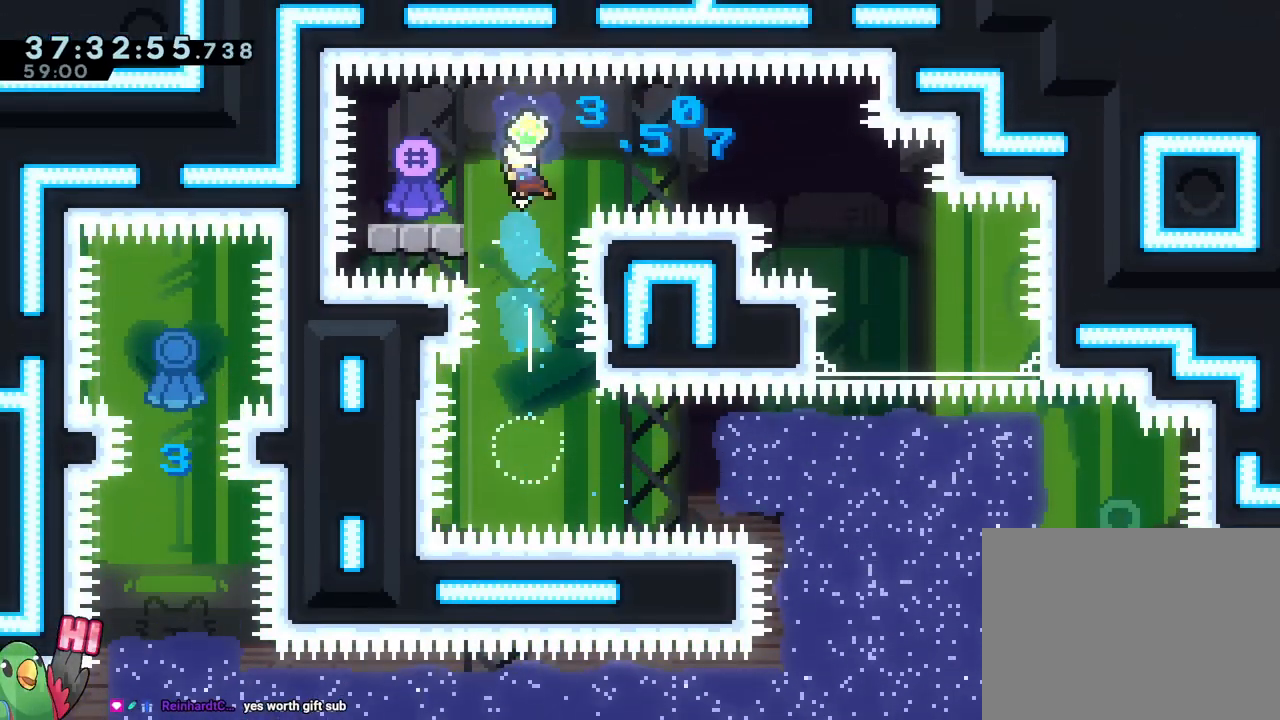
{"buttons": [], "left_stick": "left", "right_stick": "center", "events": [[67, "left_stick", "down-left"], [134, "Y", "down"], [234, "Y", "up"], [284, "B", "down"], [284, "left_stick", "down-right"], [484, "B", "up"], [484, "left_stick", "left"]]}
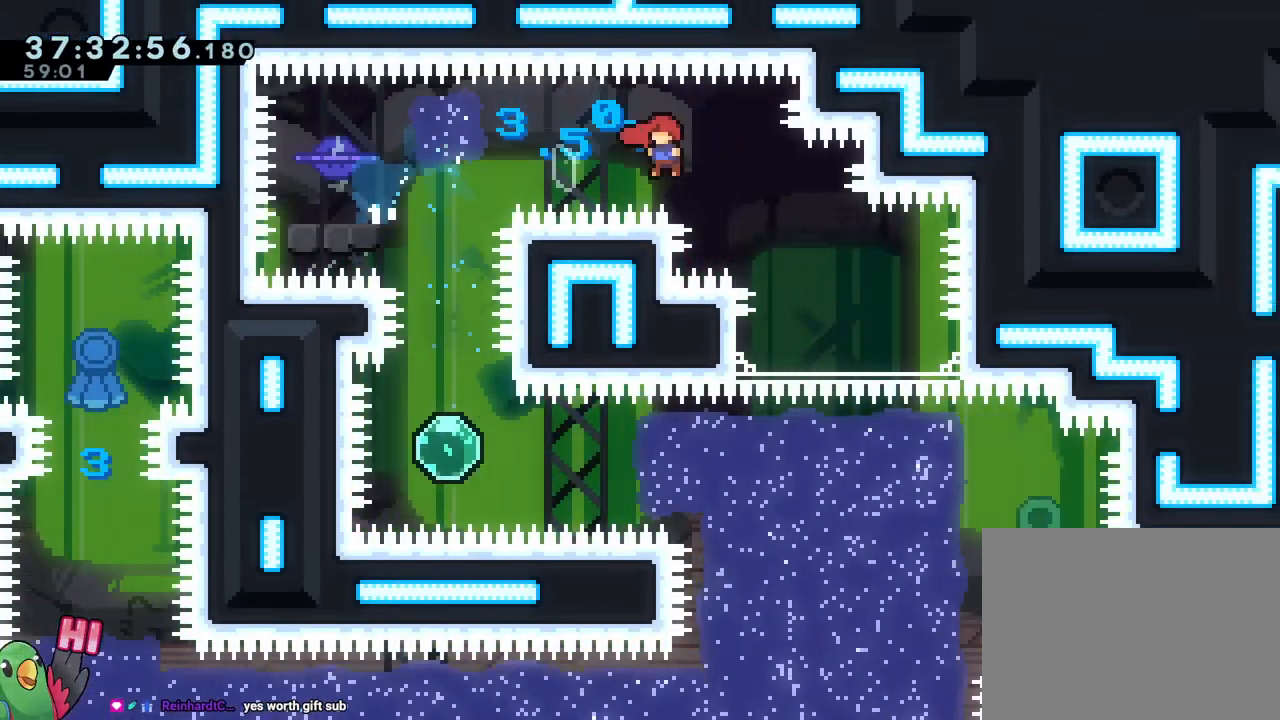
{"buttons": [], "left_stick": "down-right", "right_stick": "center", "events": [[300, "left_stick", "down-right"]]}
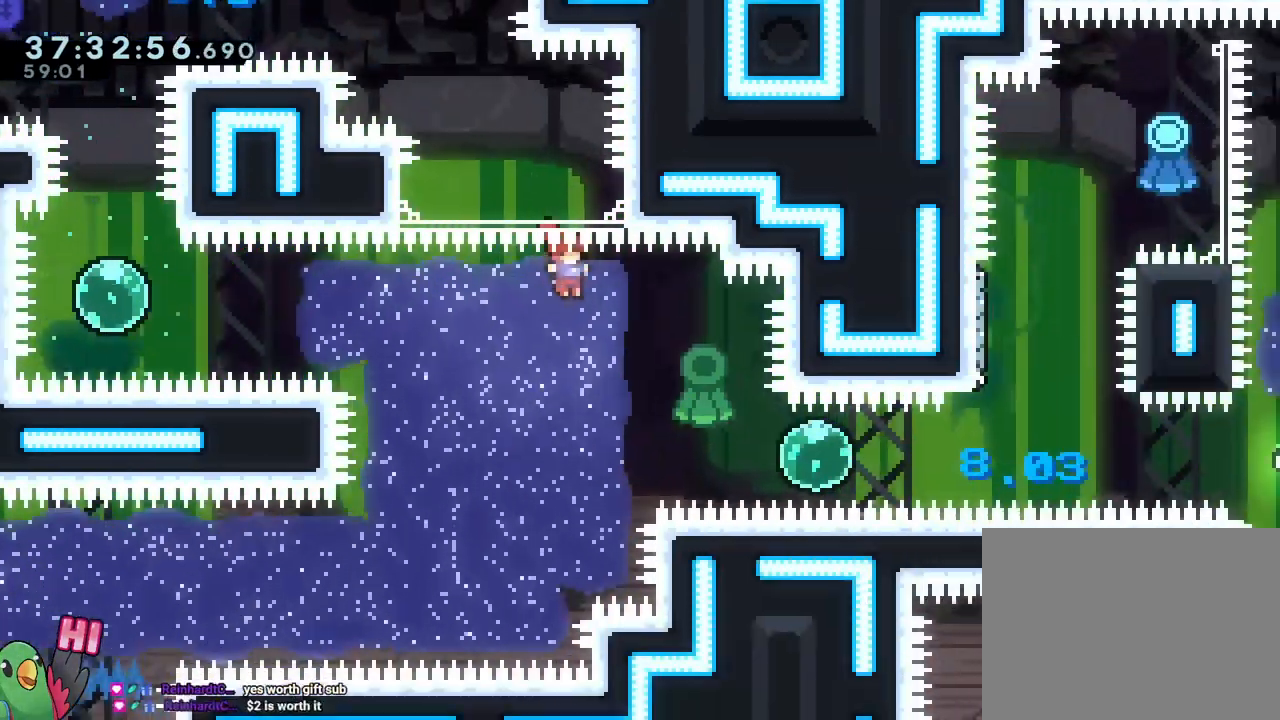
{"buttons": ["Y"], "left_stick": "right", "right_stick": "center"}
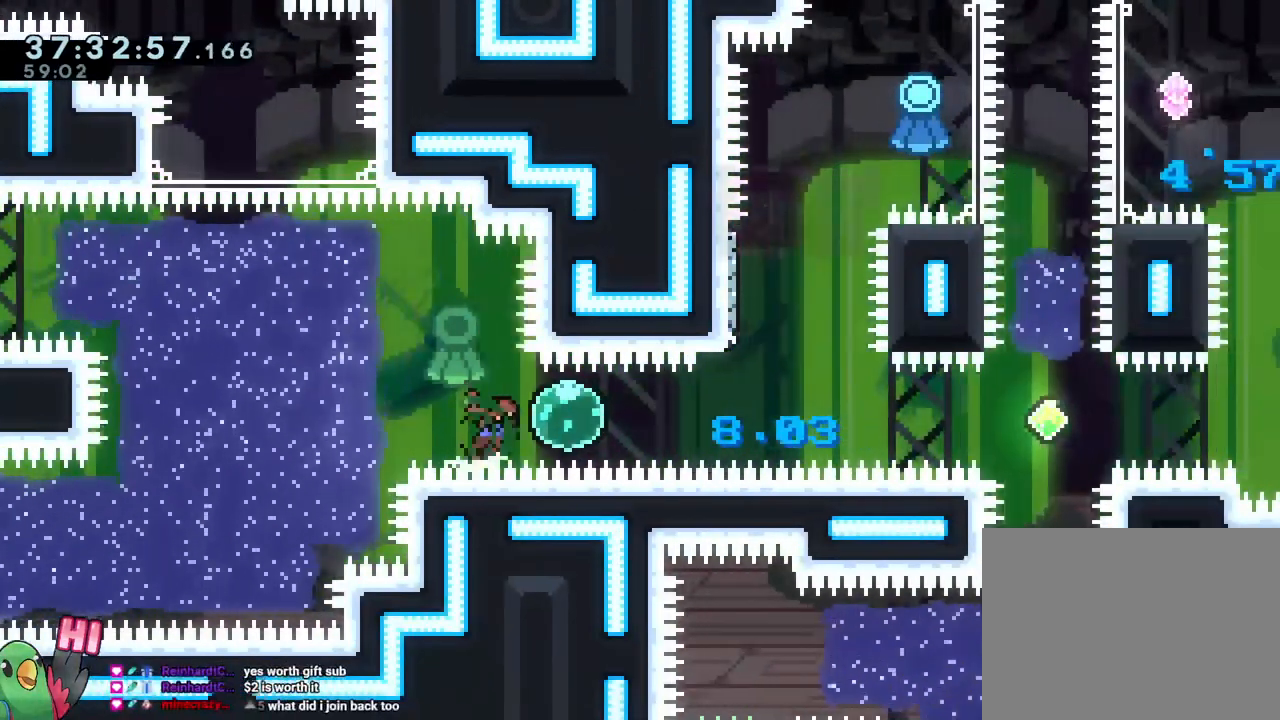
{"buttons": [], "left_stick": "right", "right_stick": "center", "events": [[66, "DPAD_UP", "down"], [66, "Y", "up"], [66, "left_stick", "down-right"], [150, "DPAD_UP", "up"], [200, "START", "down"], [200, "left_stick", "right"], [333, "START", "up"]]}